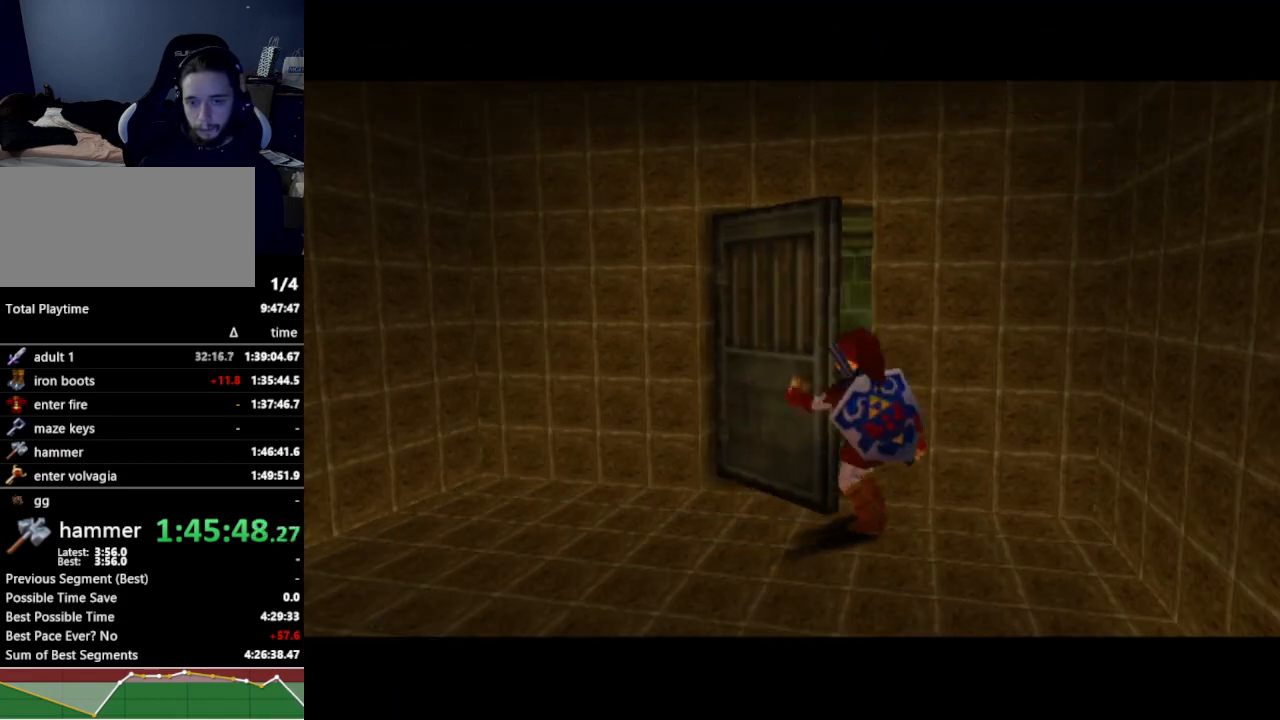
Gameplay with a controller (Nintendo layout); each line is a JSON object with the inputs held at the frame after it. "events" lists button and stick changes between this image and that frame as [ms after this image, input, new state], when the widget could be followed in between. Not read: L3 R3.
{"buttons": [], "left_stick": "center", "right_stick": "center", "events": []}
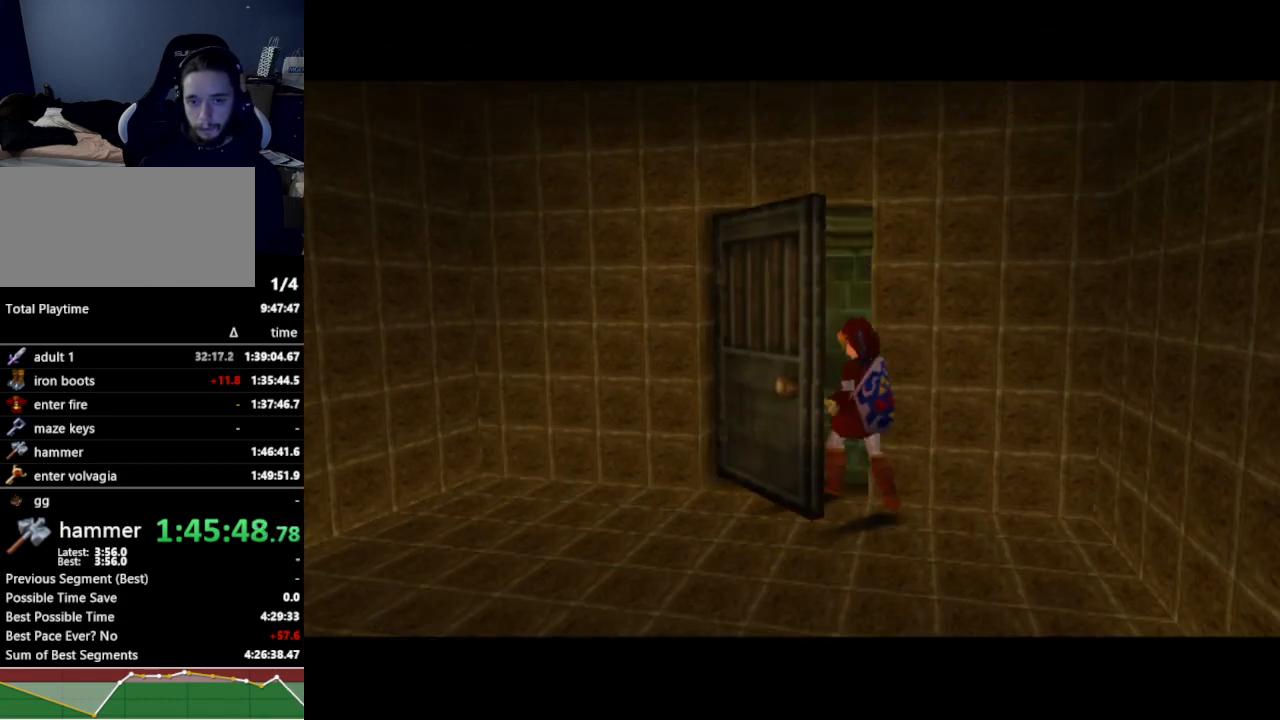
{"buttons": [], "left_stick": "center", "right_stick": "center", "events": []}
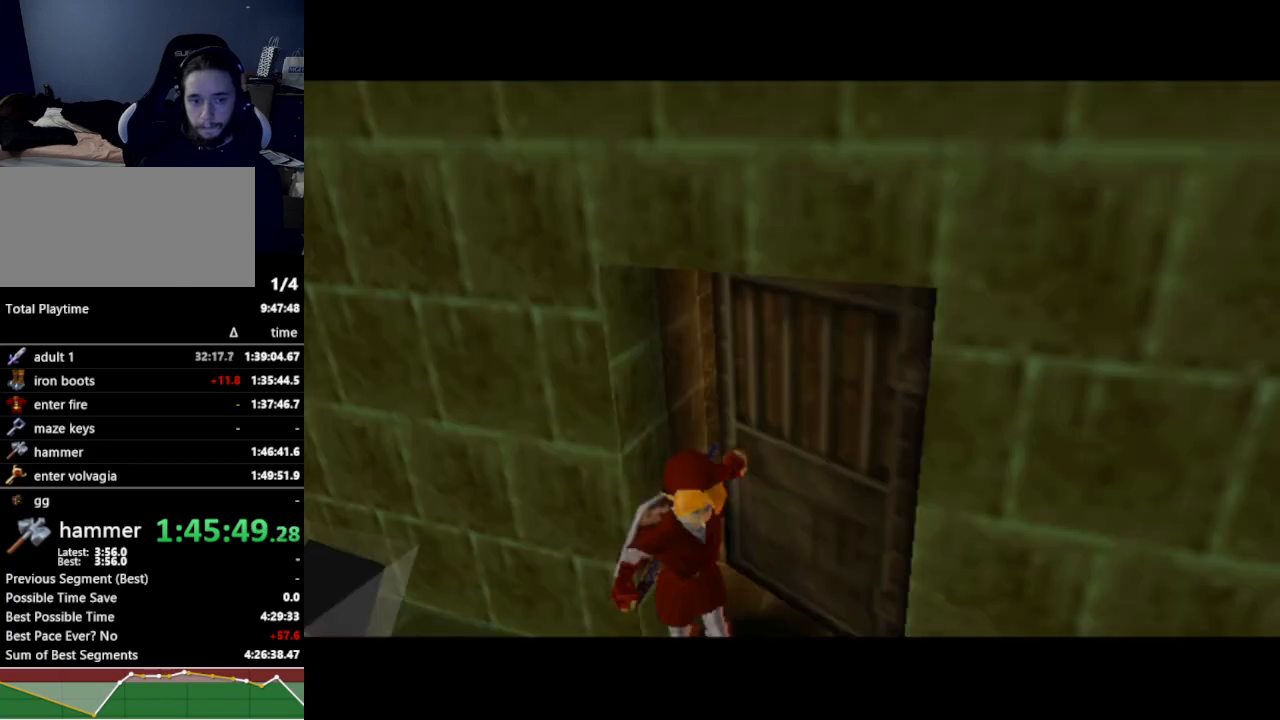
{"buttons": [], "left_stick": "center", "right_stick": "center", "events": []}
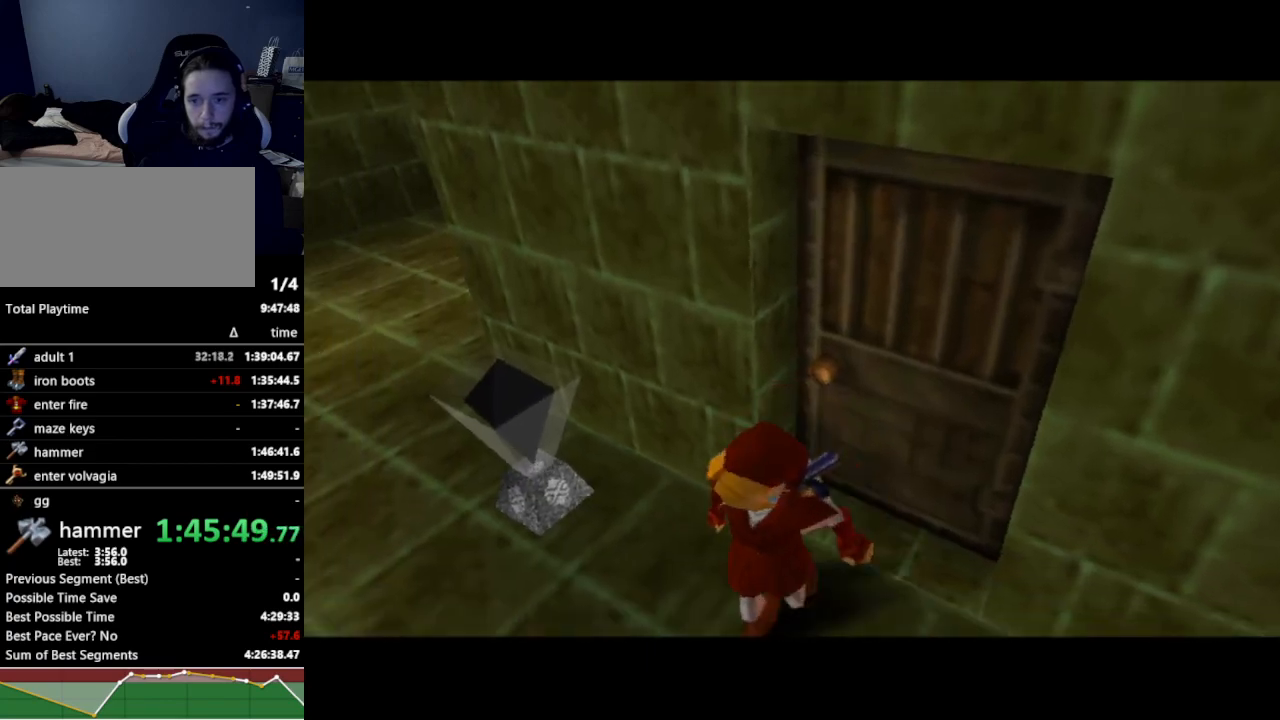
{"buttons": [], "left_stick": "up-right", "right_stick": "center", "events": [[267, "left_stick", "up"], [333, "left_stick", "up-right"]]}
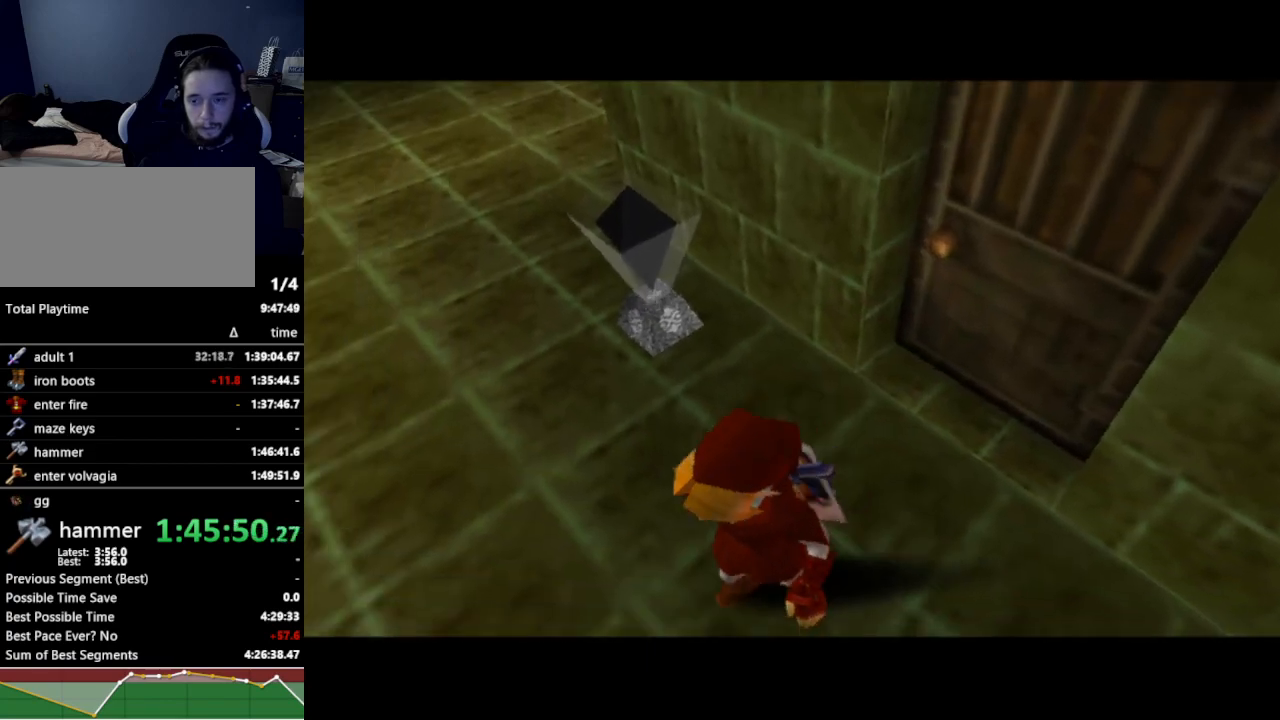
{"buttons": [], "left_stick": "up-right", "right_stick": "center", "events": []}
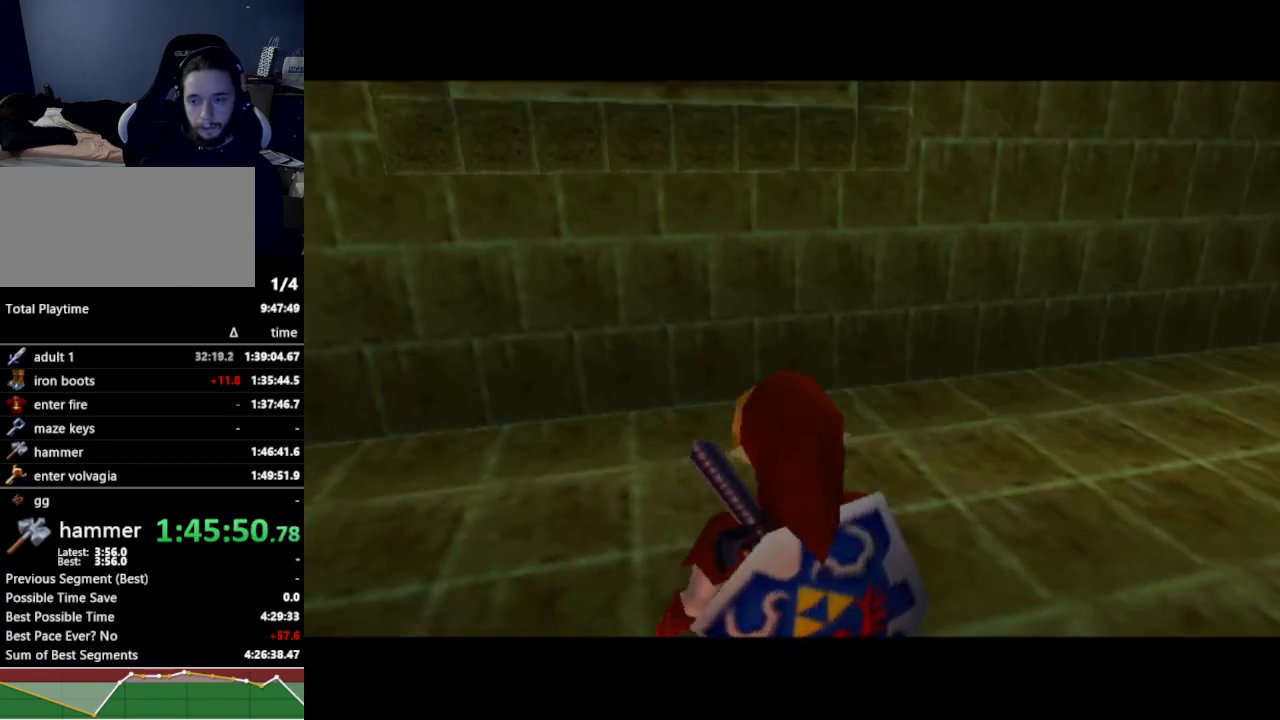
{"buttons": [], "left_stick": "right", "right_stick": "center", "events": [[133, "Y", "down"], [200, "Y", "up"], [267, "left_stick", "right"]]}
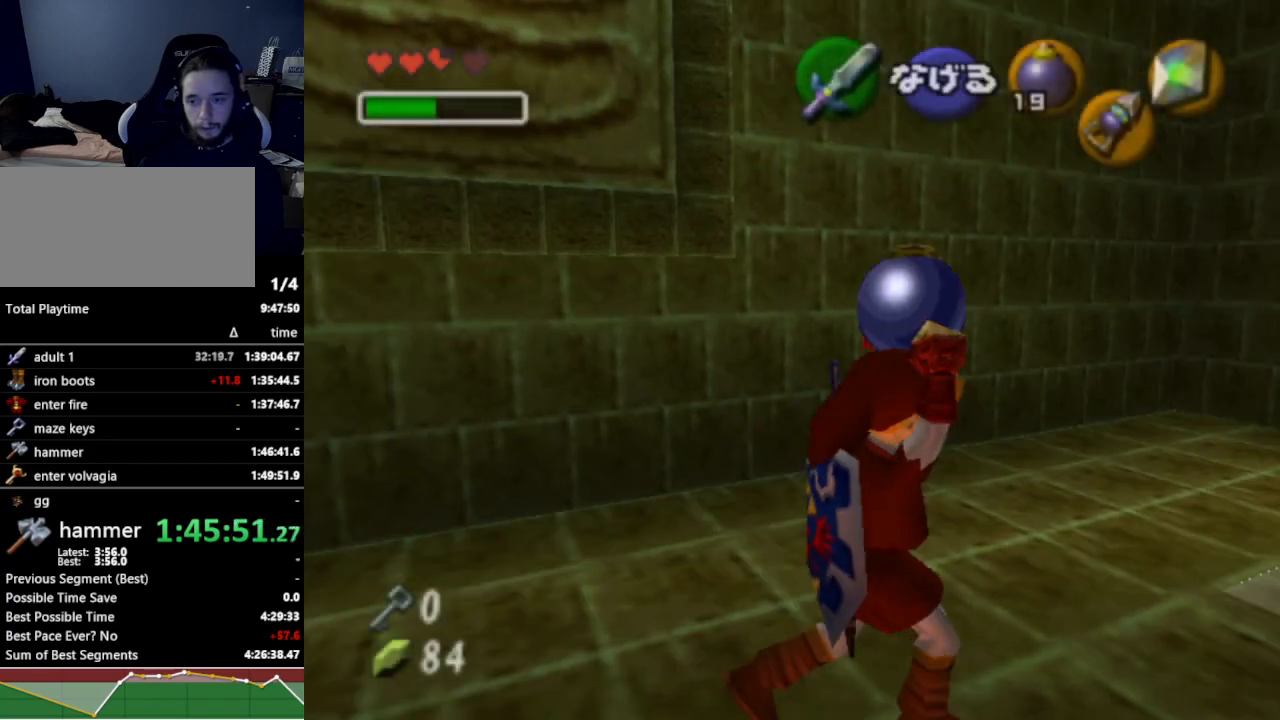
{"buttons": [], "left_stick": "up-right", "right_stick": "center", "events": [[167, "R1", "down"], [167, "left_stick", "up-right"], [267, "R1", "up"]]}
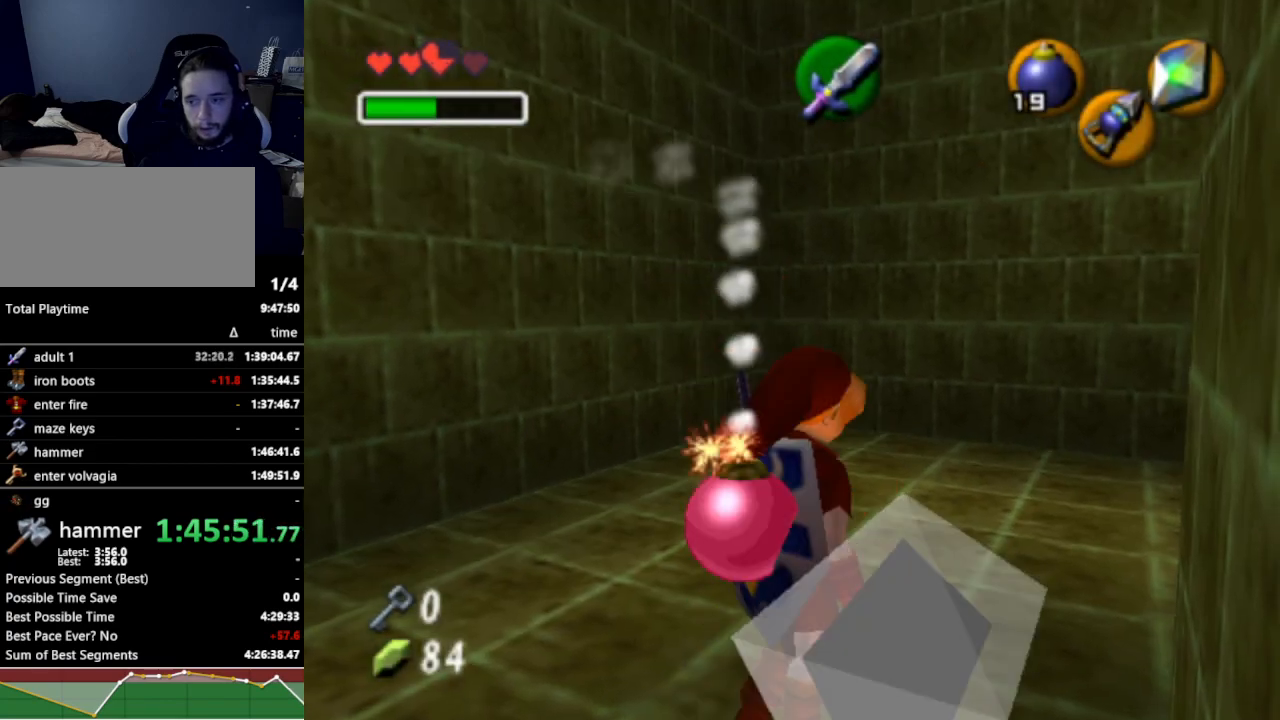
{"buttons": [], "left_stick": "up-right", "right_stick": "center", "events": []}
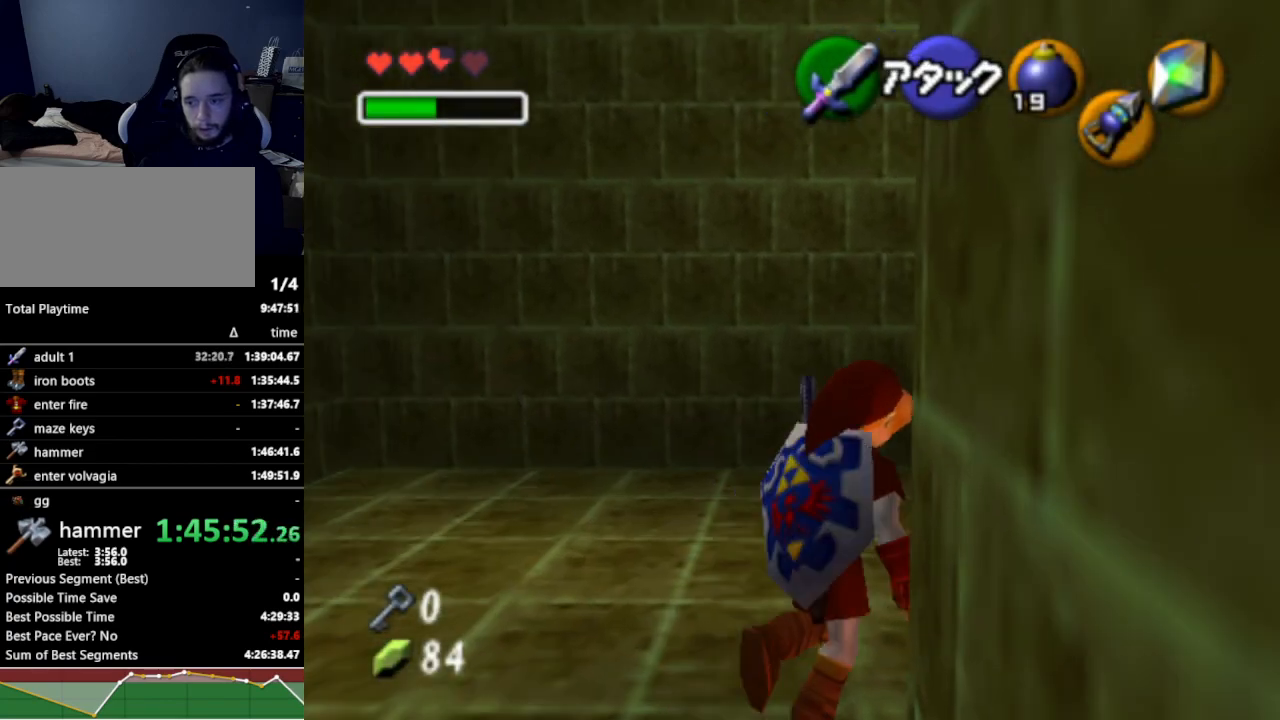
{"buttons": [], "left_stick": "center", "right_stick": "center", "events": [[67, "left_stick", "right"], [200, "L1", "down"], [267, "left_stick", "center"], [333, "L1", "up"]]}
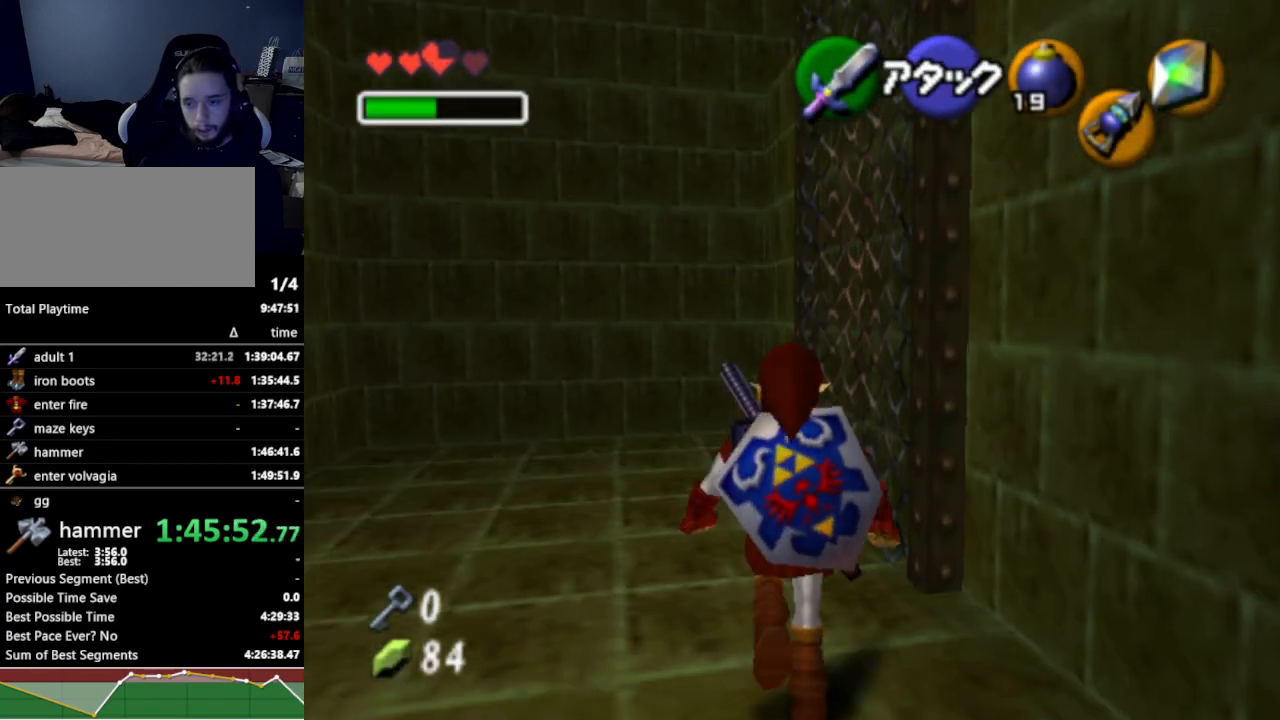
{"buttons": [], "left_stick": "up-right", "right_stick": "center", "events": [[200, "left_stick", "up"], [500, "left_stick", "up-right"]]}
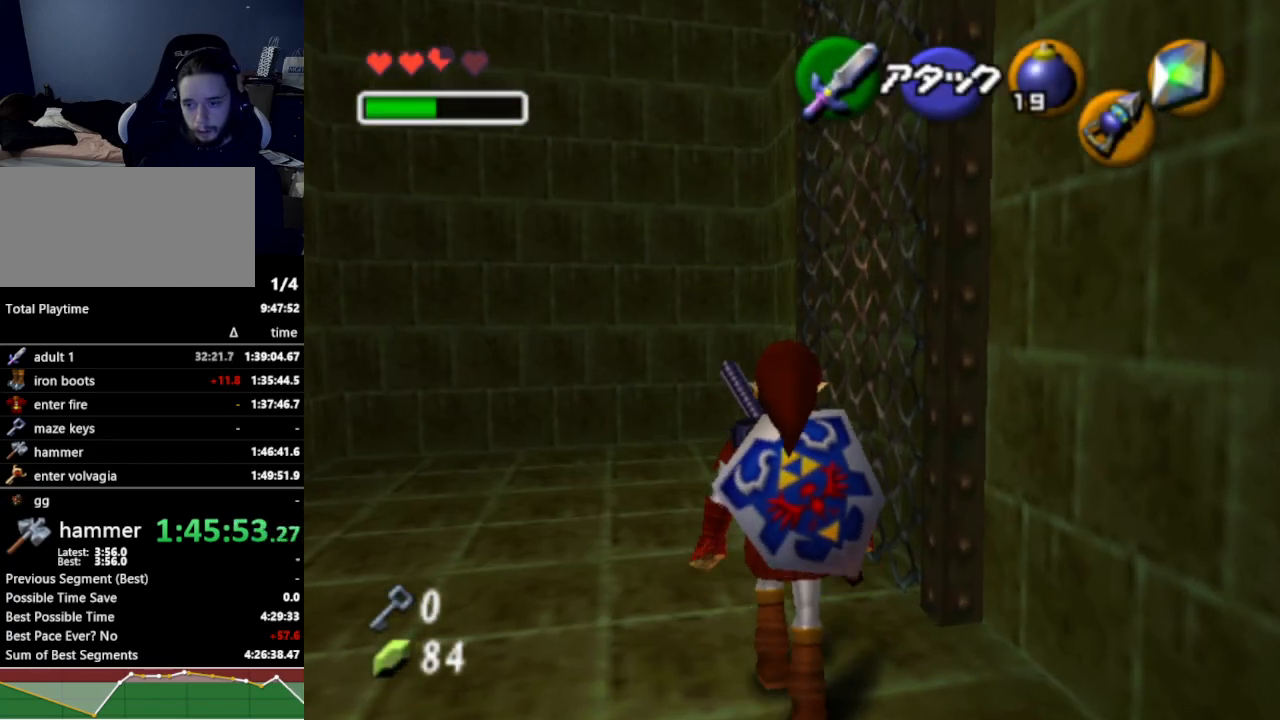
{"buttons": ["L1"], "left_stick": "up", "right_stick": "center", "events": [[367, "left_stick", "up"], [400, "L1", "down"]]}
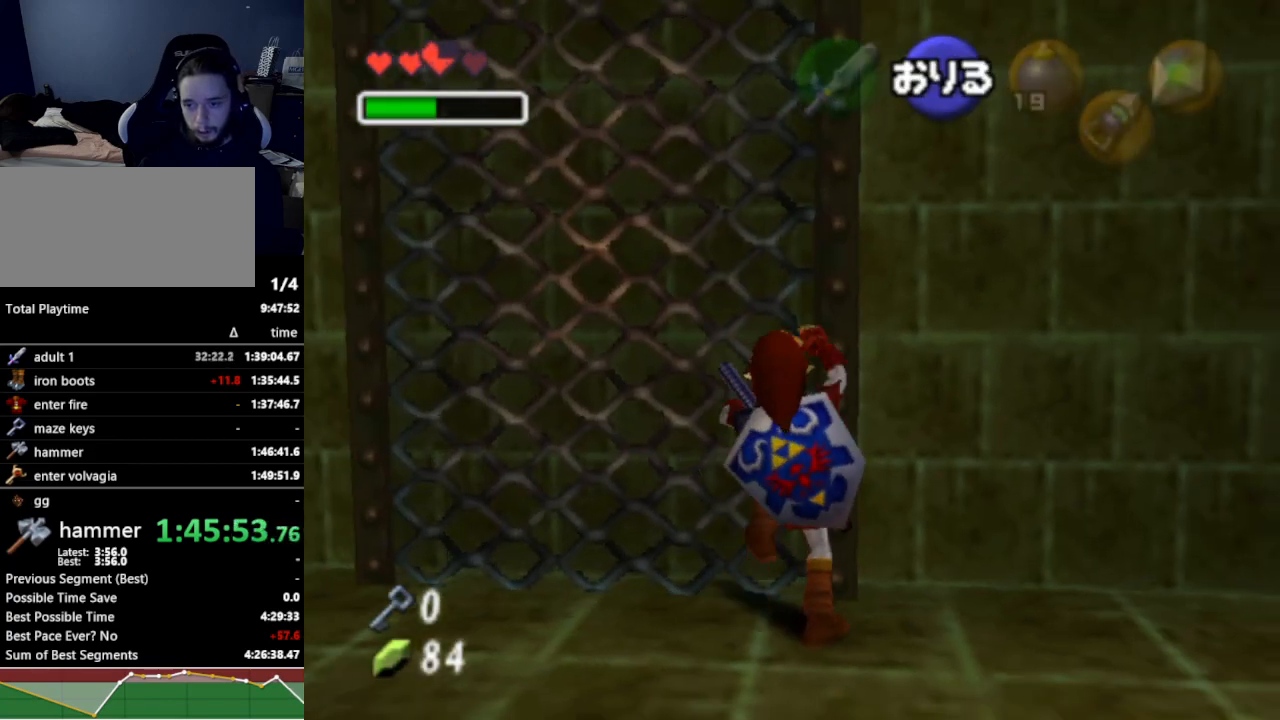
{"buttons": [], "left_stick": "up", "right_stick": "center", "events": [[33, "L1", "up"]]}
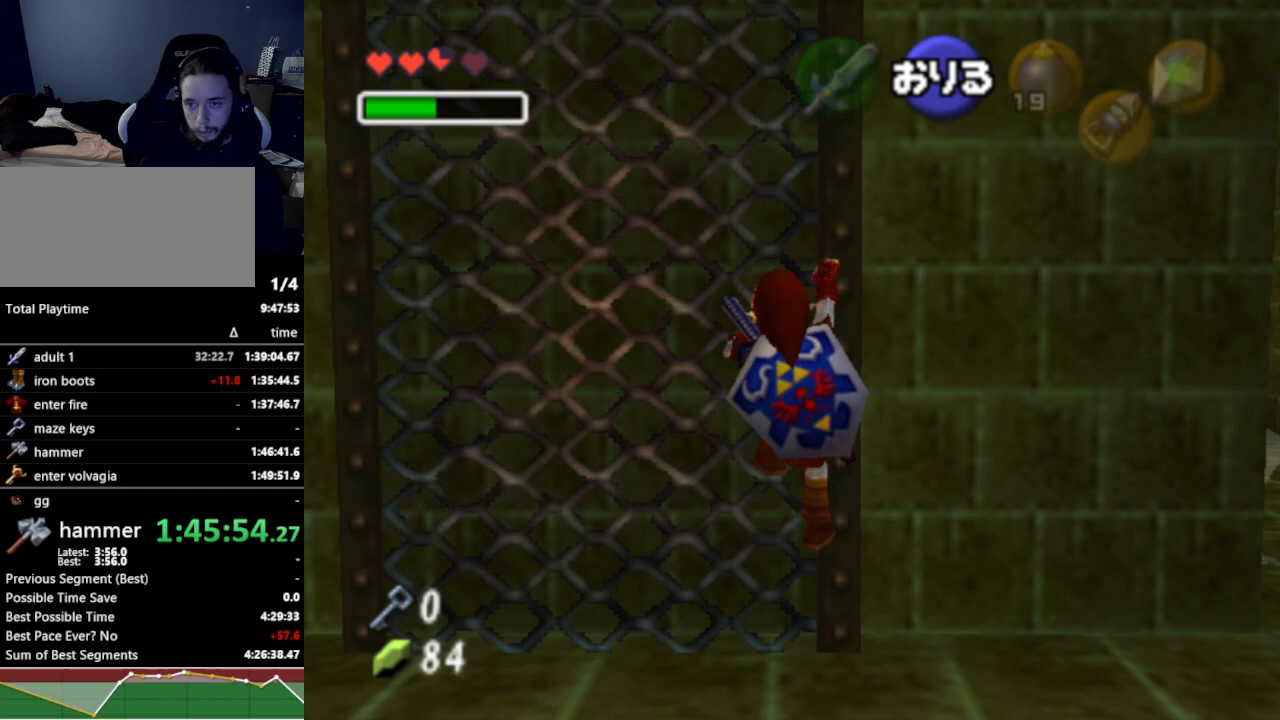
{"buttons": [], "left_stick": "up", "right_stick": "center", "events": []}
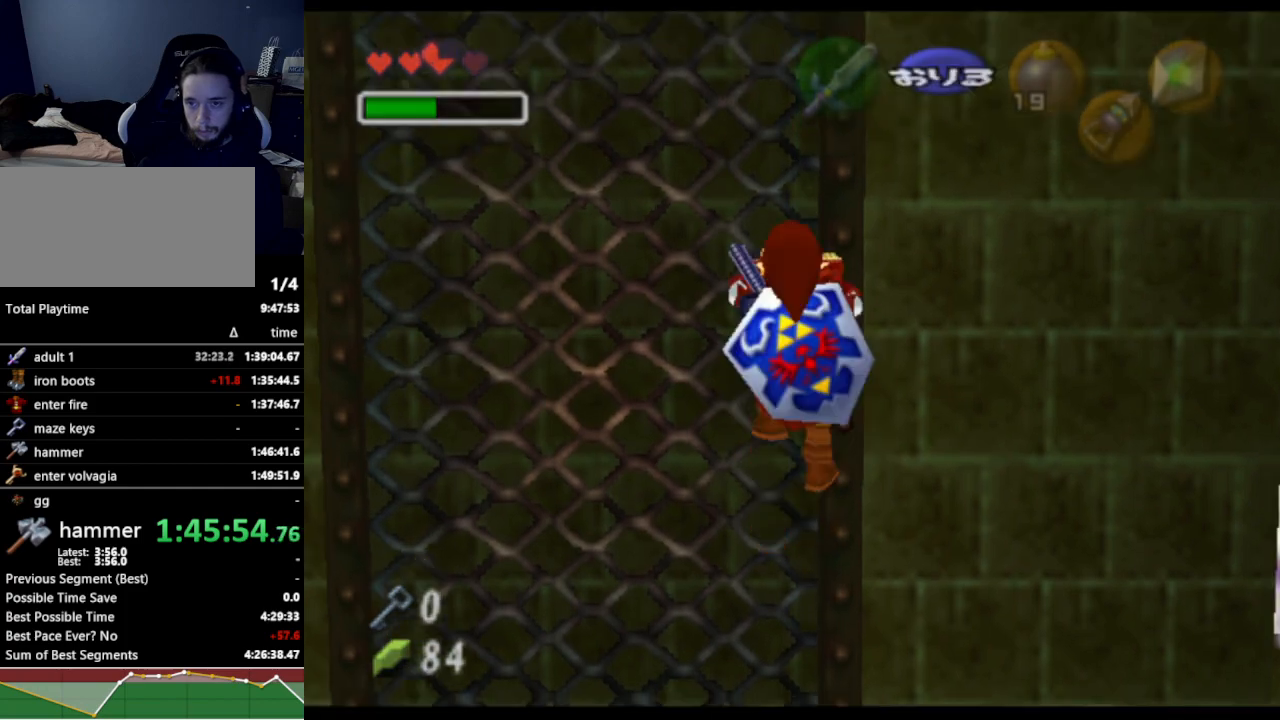
{"buttons": [], "left_stick": "up", "right_stick": "center", "events": []}
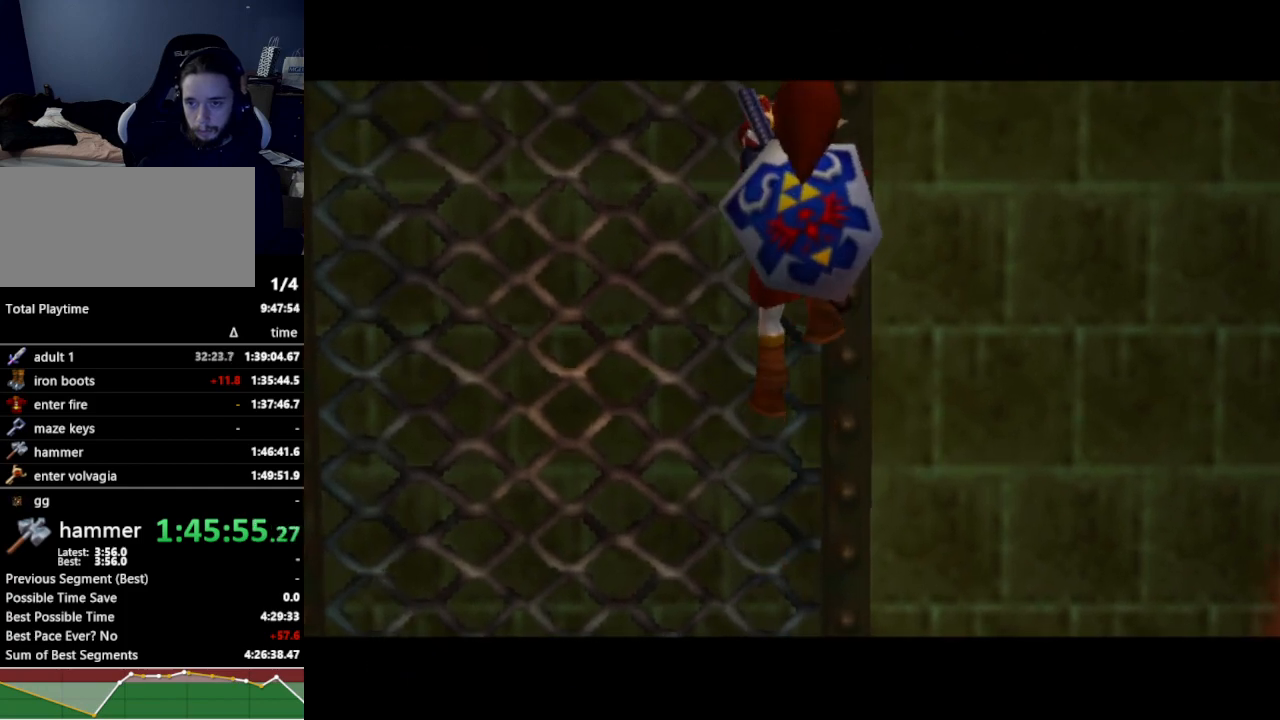
{"buttons": [], "left_stick": "up", "right_stick": "center", "events": []}
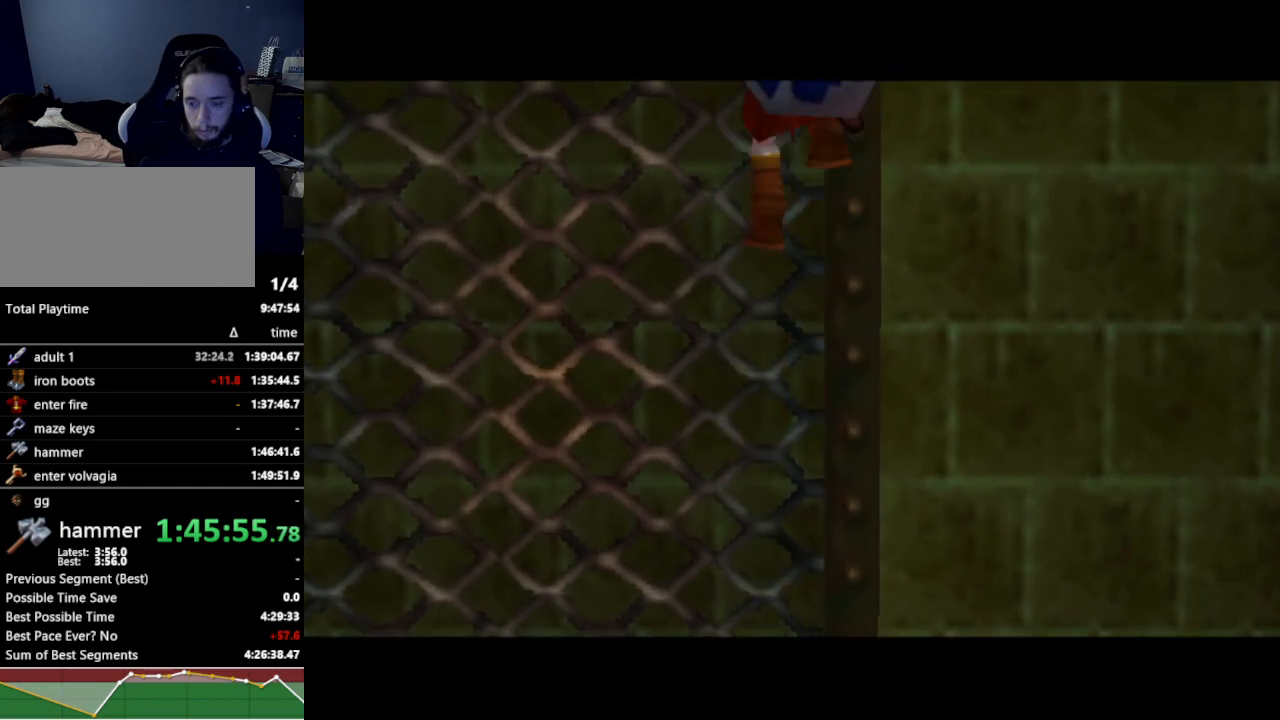
{"buttons": [], "left_stick": "up", "right_stick": "center", "events": []}
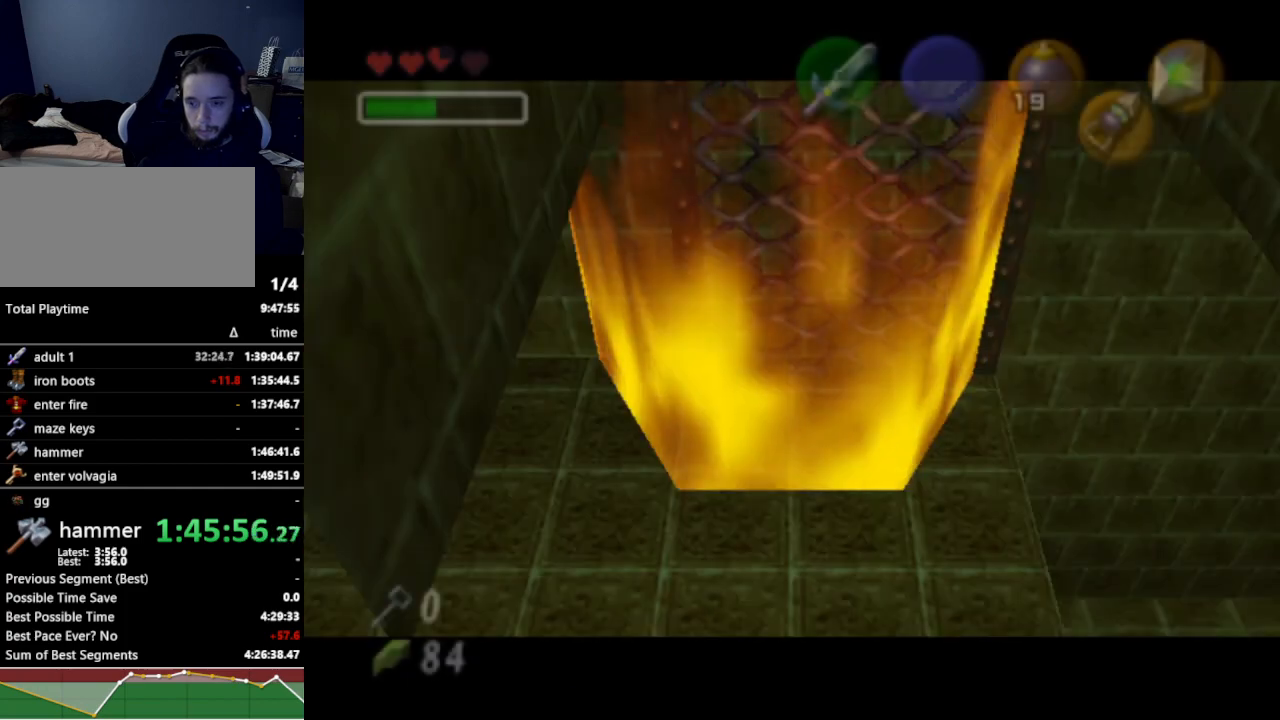
{"buttons": [], "left_stick": "up", "right_stick": "center", "events": []}
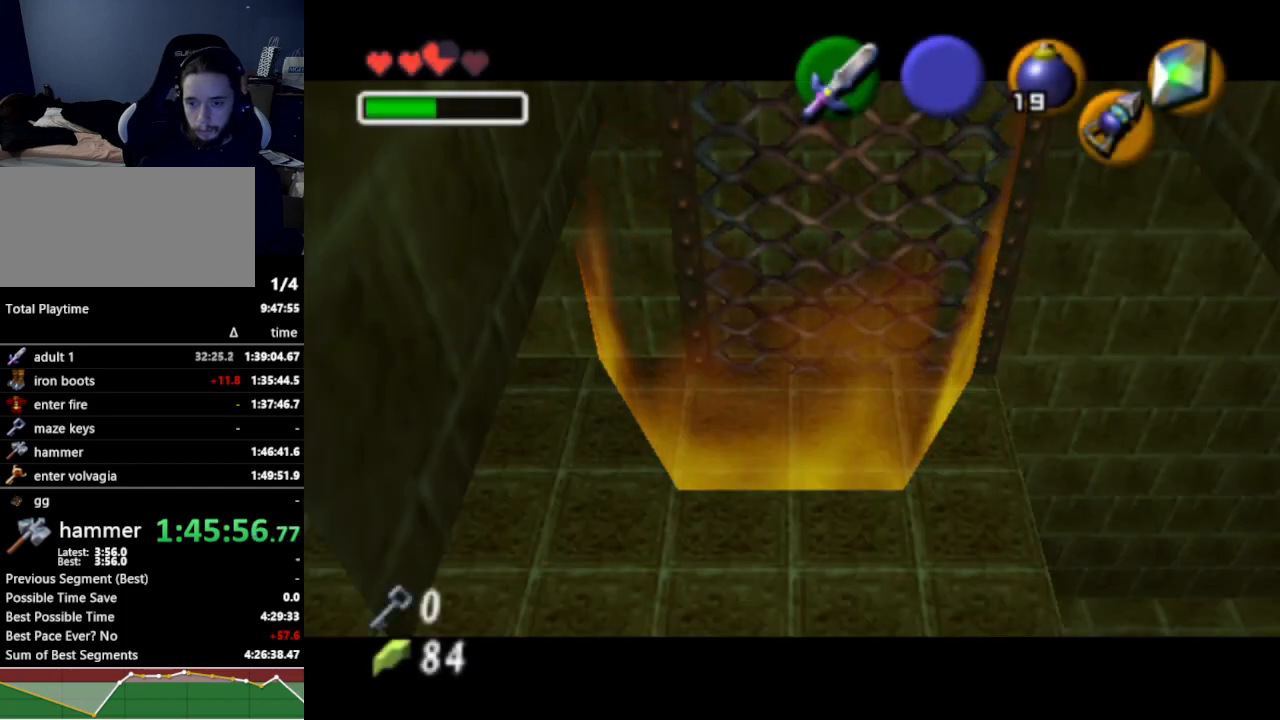
{"buttons": [], "left_stick": "up", "right_stick": "center", "events": []}
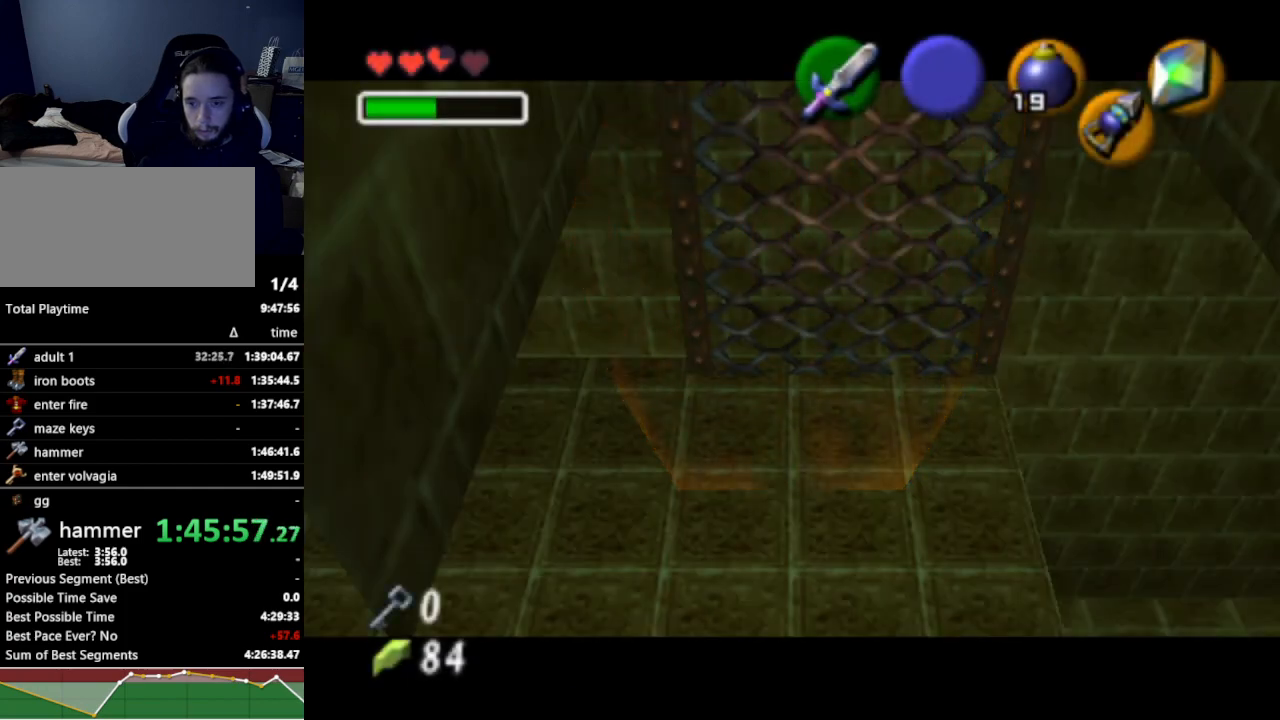
{"buttons": [], "left_stick": "up", "right_stick": "center", "events": []}
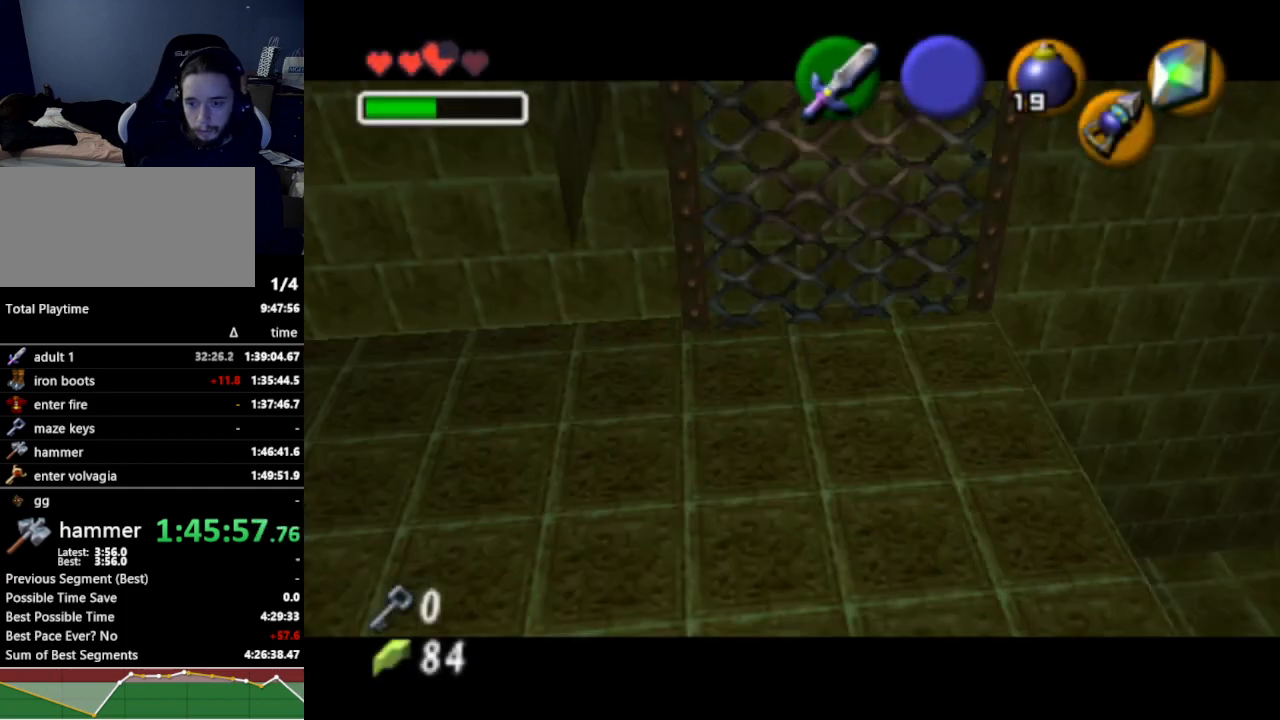
{"buttons": [], "left_stick": "up", "right_stick": "center", "events": []}
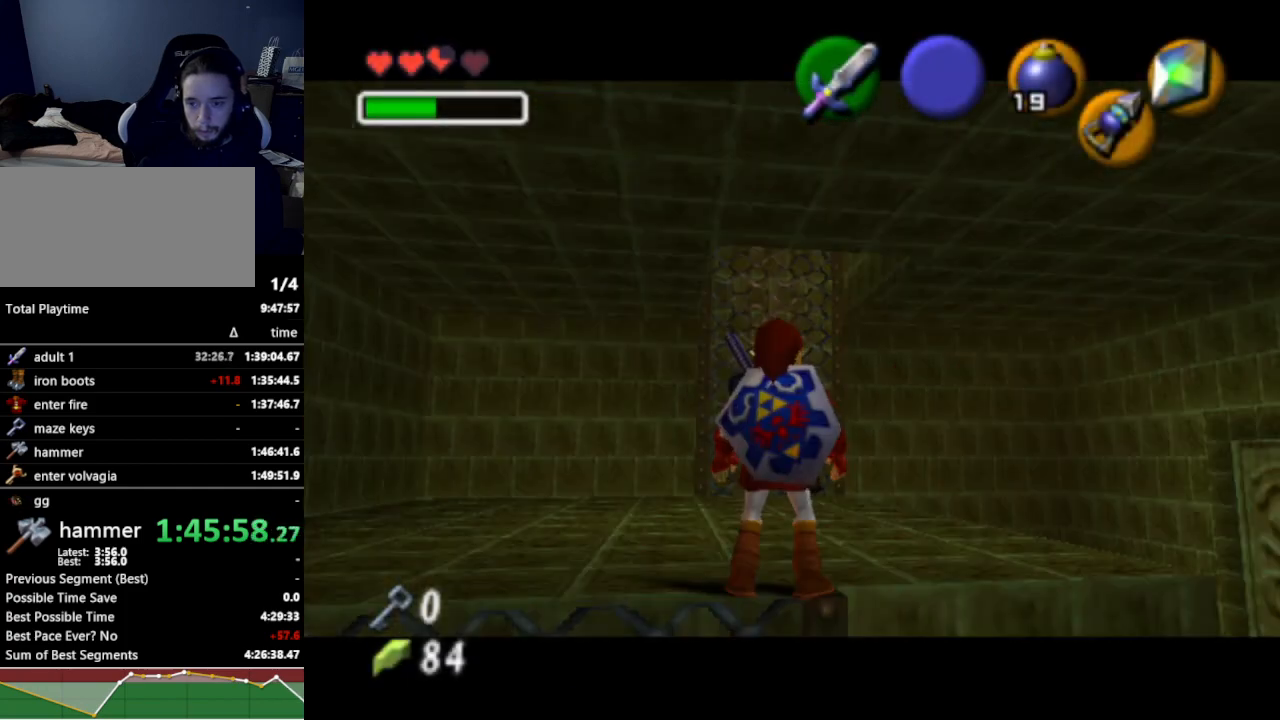
{"buttons": ["L1"], "left_stick": "up", "right_stick": "center", "events": [[200, "A", "down"], [300, "A", "up"], [333, "L1", "down"]]}
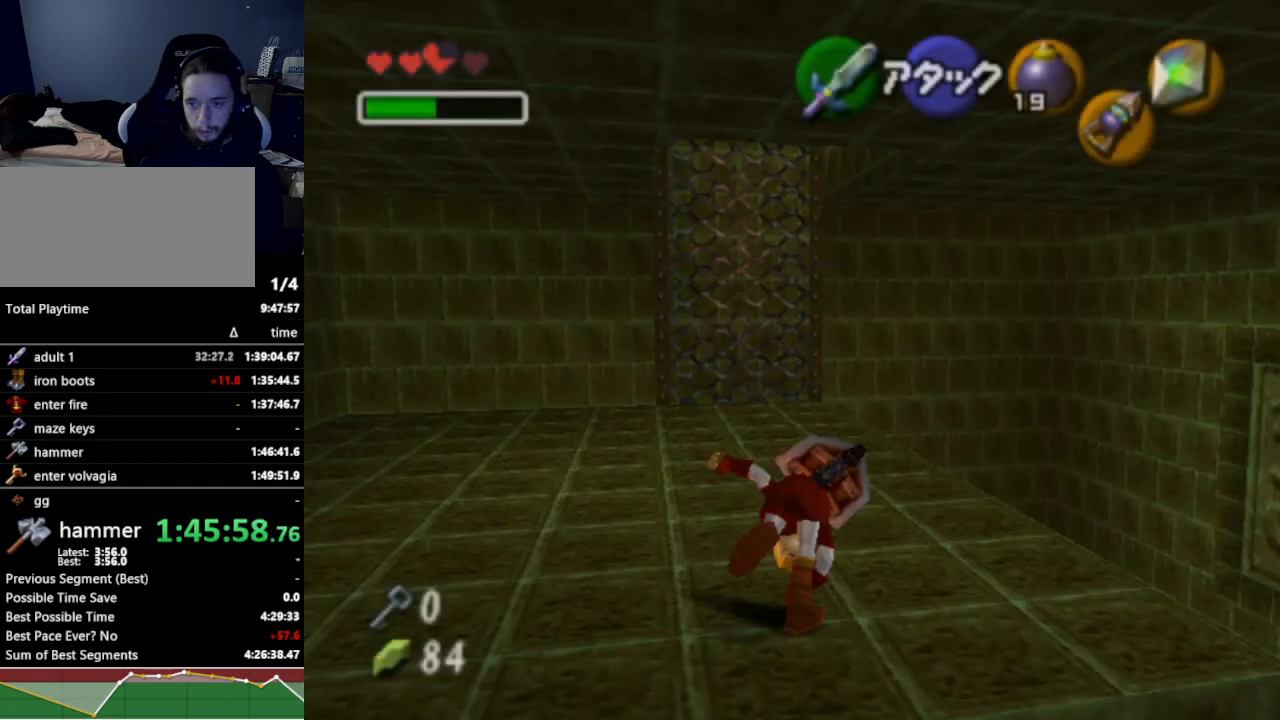
{"buttons": ["L1"], "left_stick": "up-left", "right_stick": "center", "events": [[233, "left_stick", "up-left"]]}
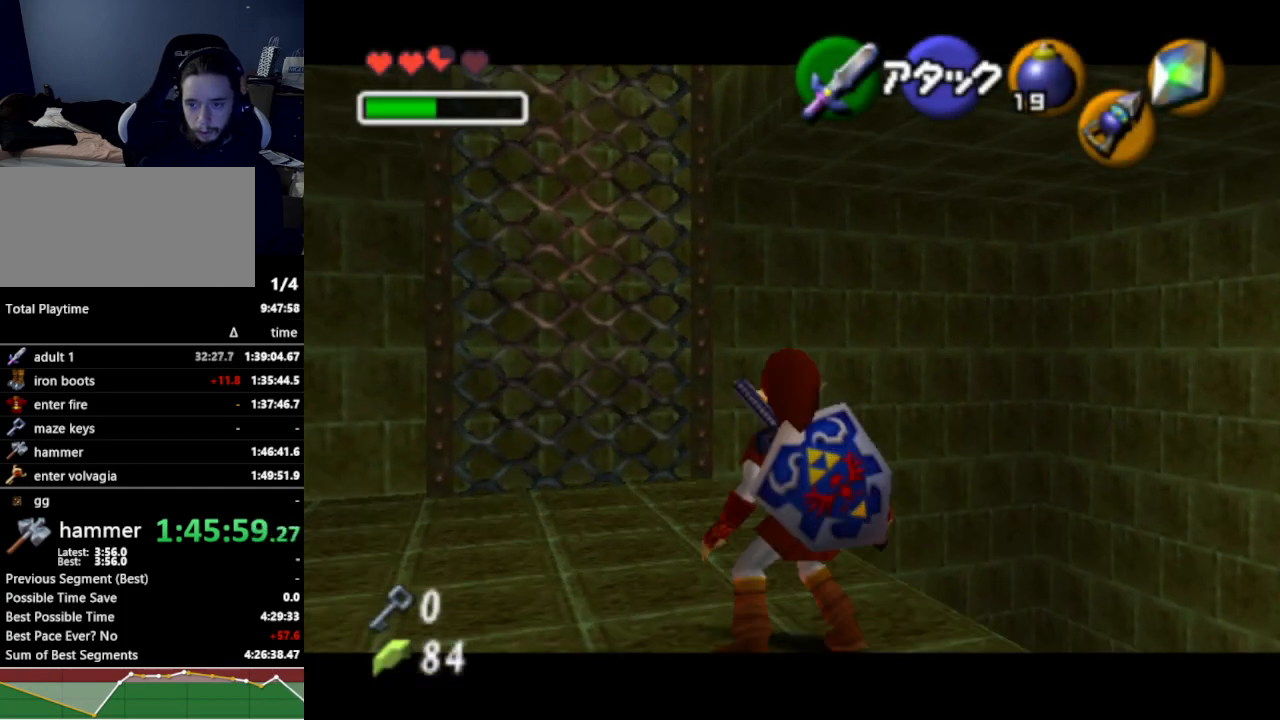
{"buttons": ["L1"], "left_stick": "up-left", "right_stick": "center", "events": []}
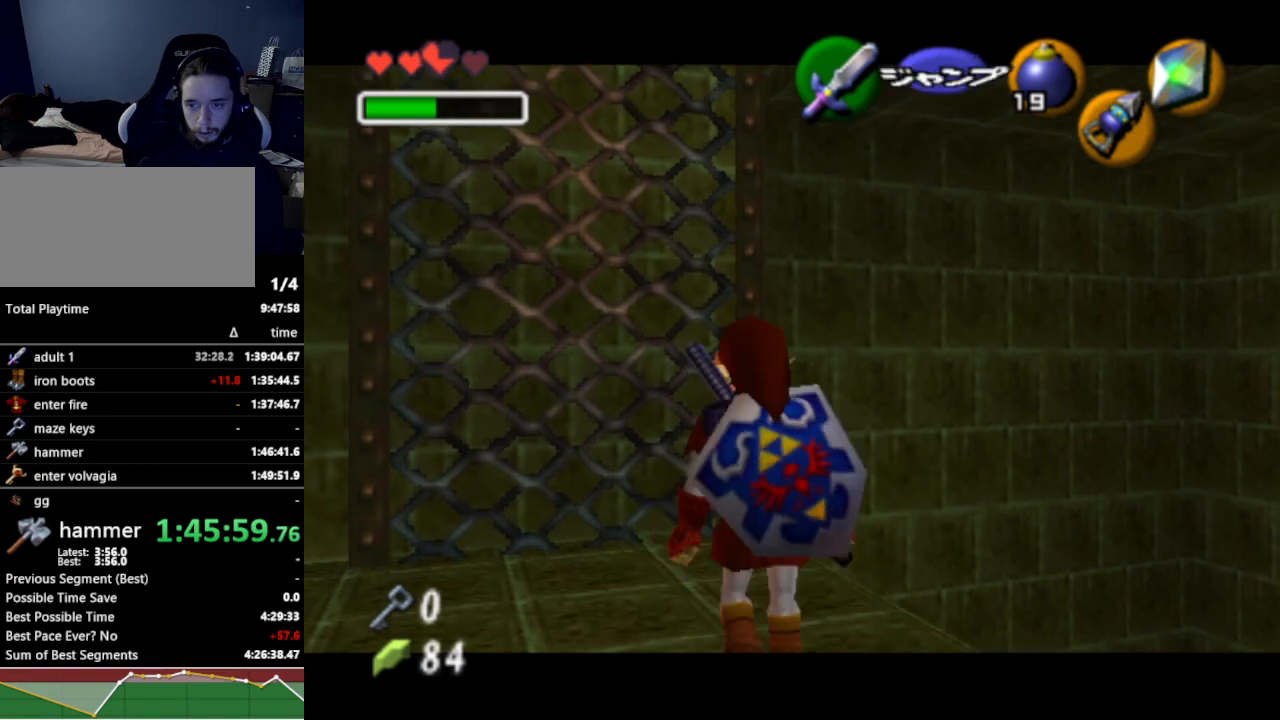
{"buttons": ["L1"], "left_stick": "up", "right_stick": "center", "events": [[167, "left_stick", "up"]]}
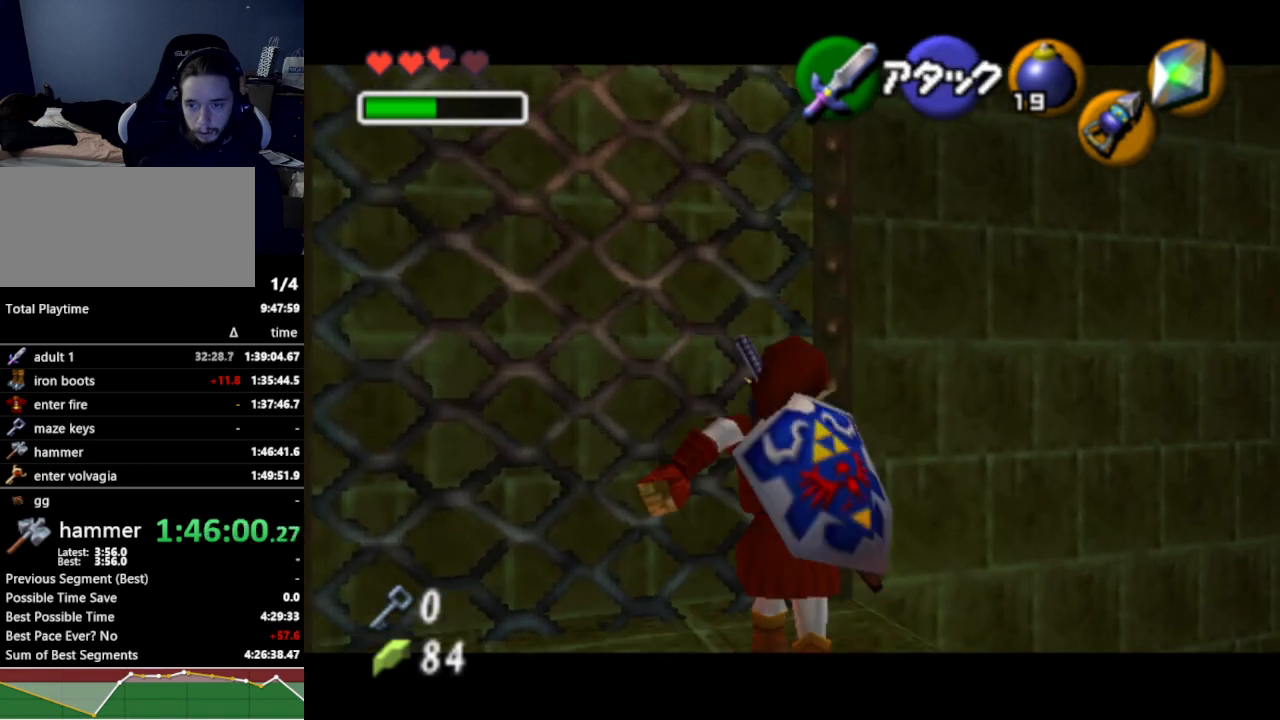
{"buttons": ["L1"], "left_stick": "up", "right_stick": "center", "events": []}
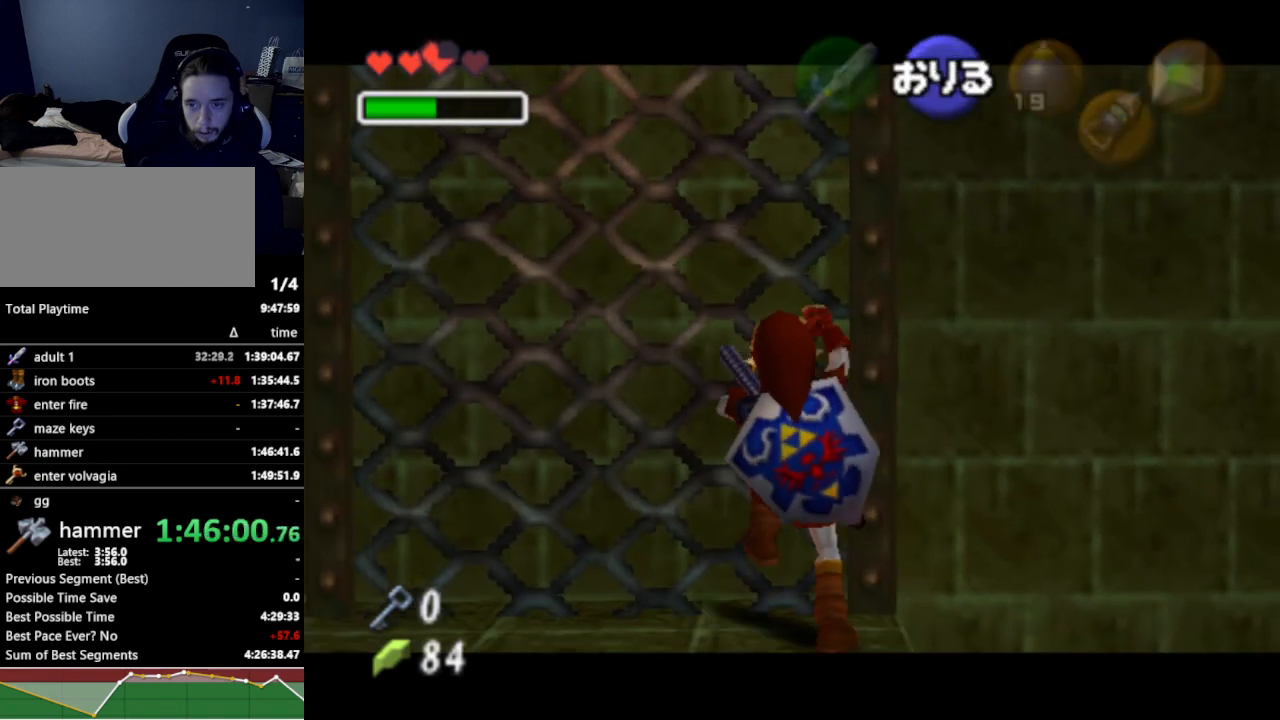
{"buttons": ["L1"], "left_stick": "up", "right_stick": "center", "events": []}
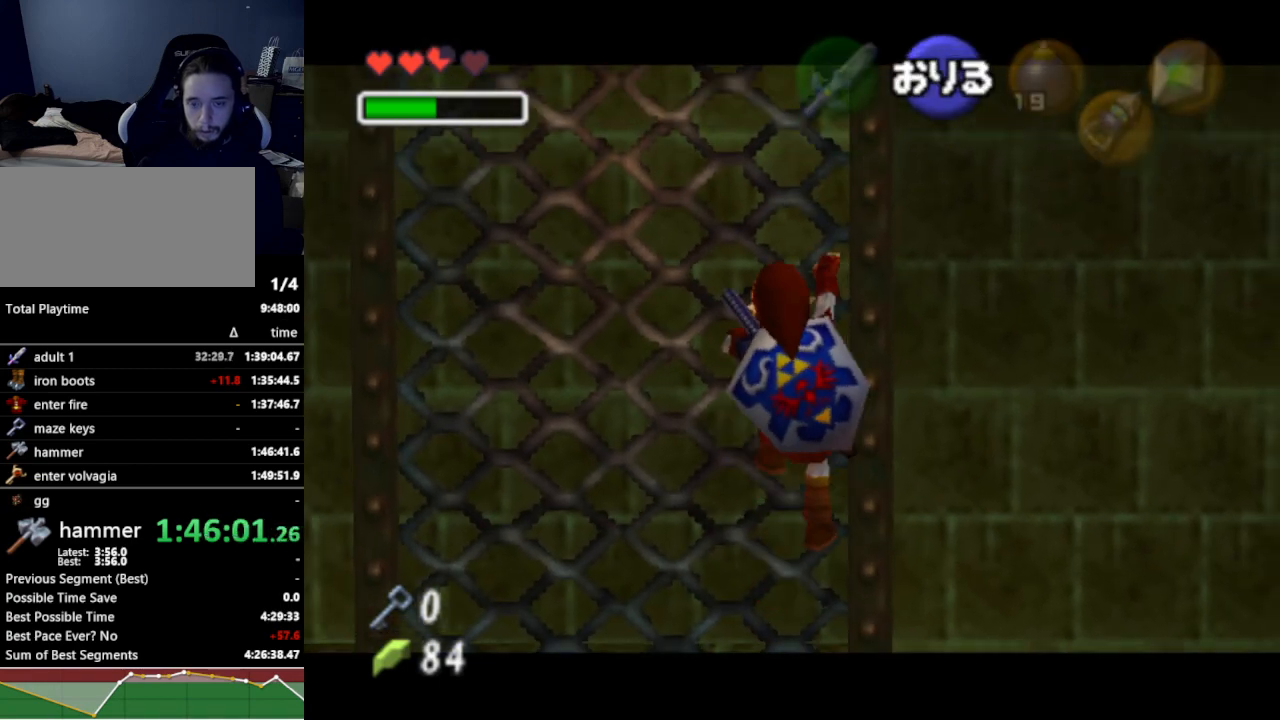
{"buttons": ["L1"], "left_stick": "up", "right_stick": "center", "events": []}
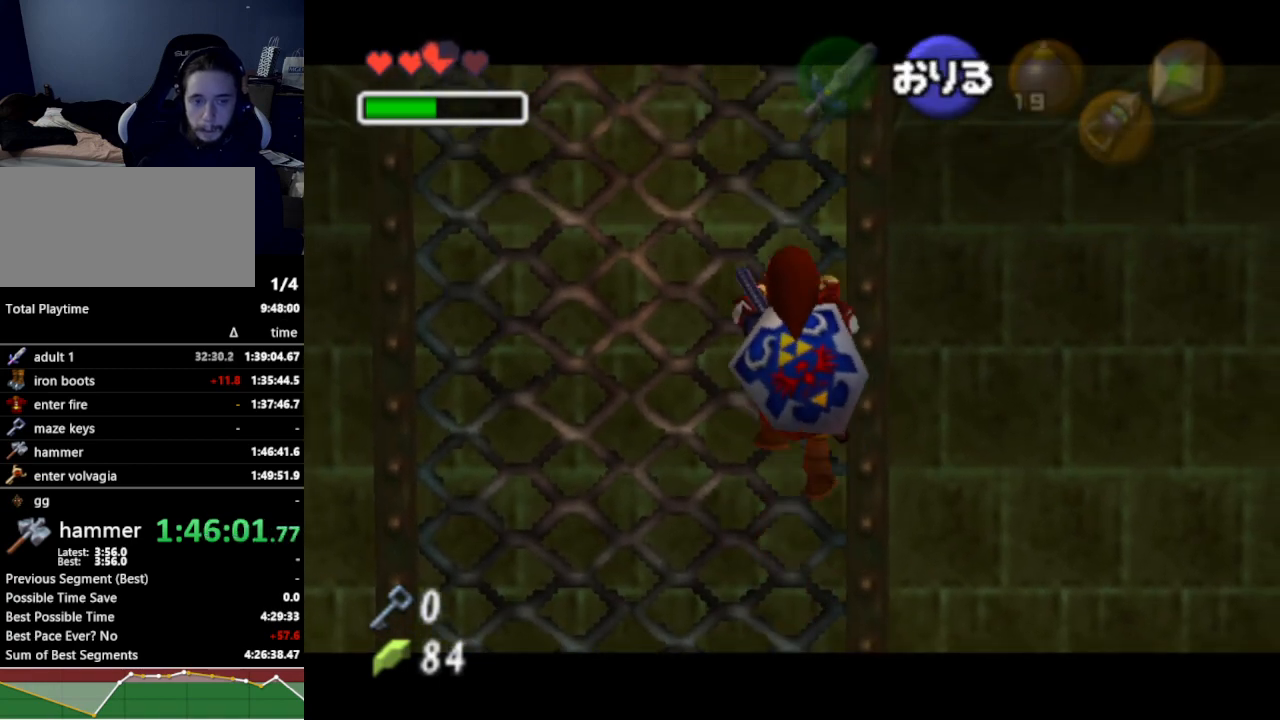
{"buttons": ["L1"], "left_stick": "up", "right_stick": "center", "events": []}
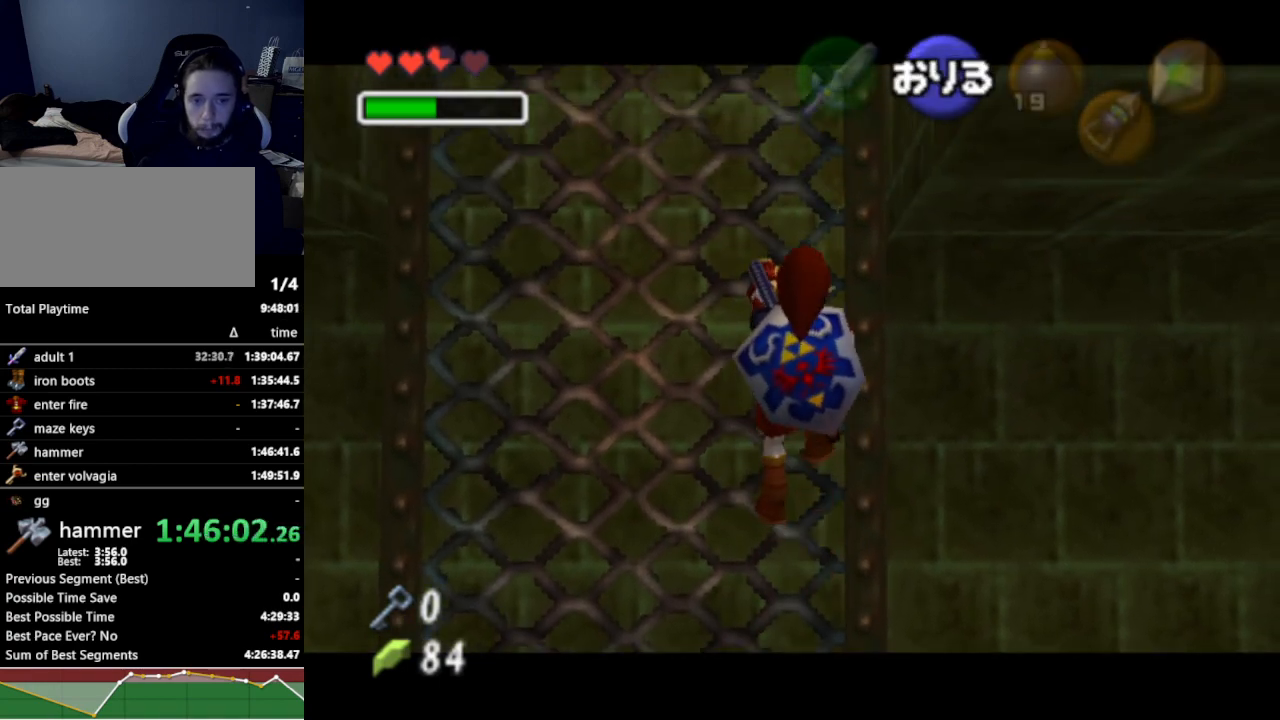
{"buttons": ["L1"], "left_stick": "up", "right_stick": "center", "events": []}
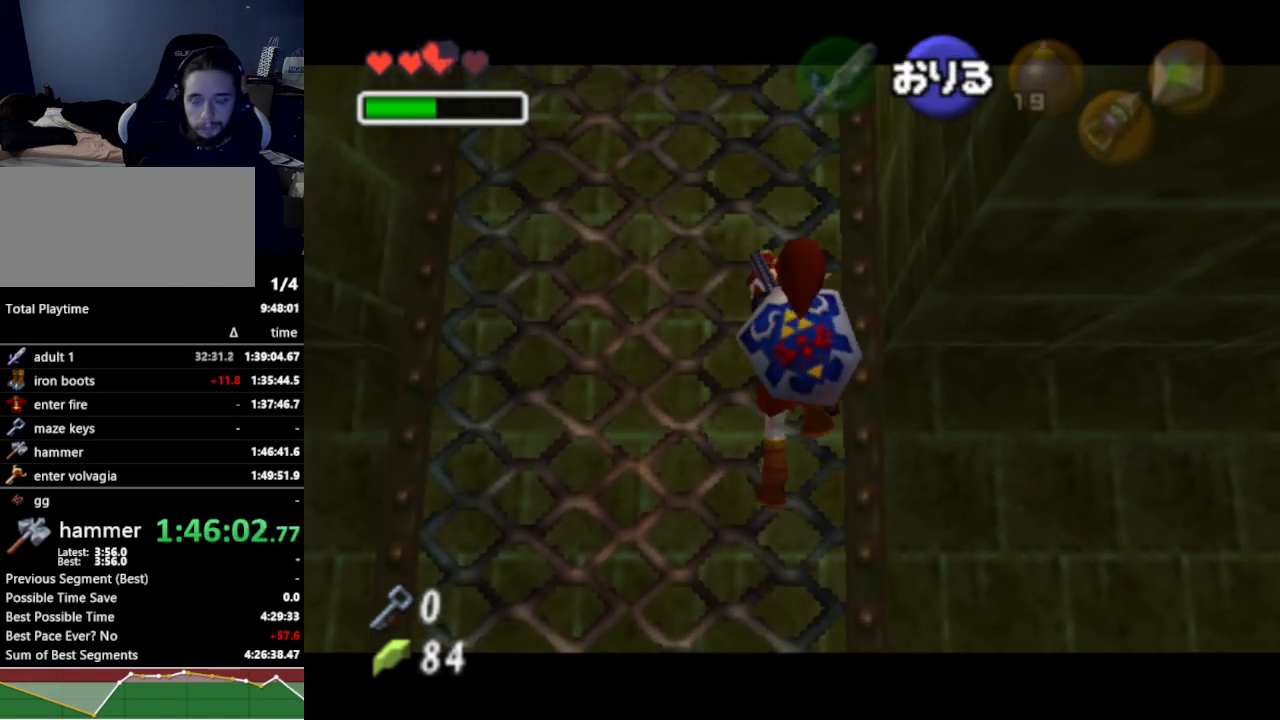
{"buttons": ["L1"], "left_stick": "up", "right_stick": "center", "events": []}